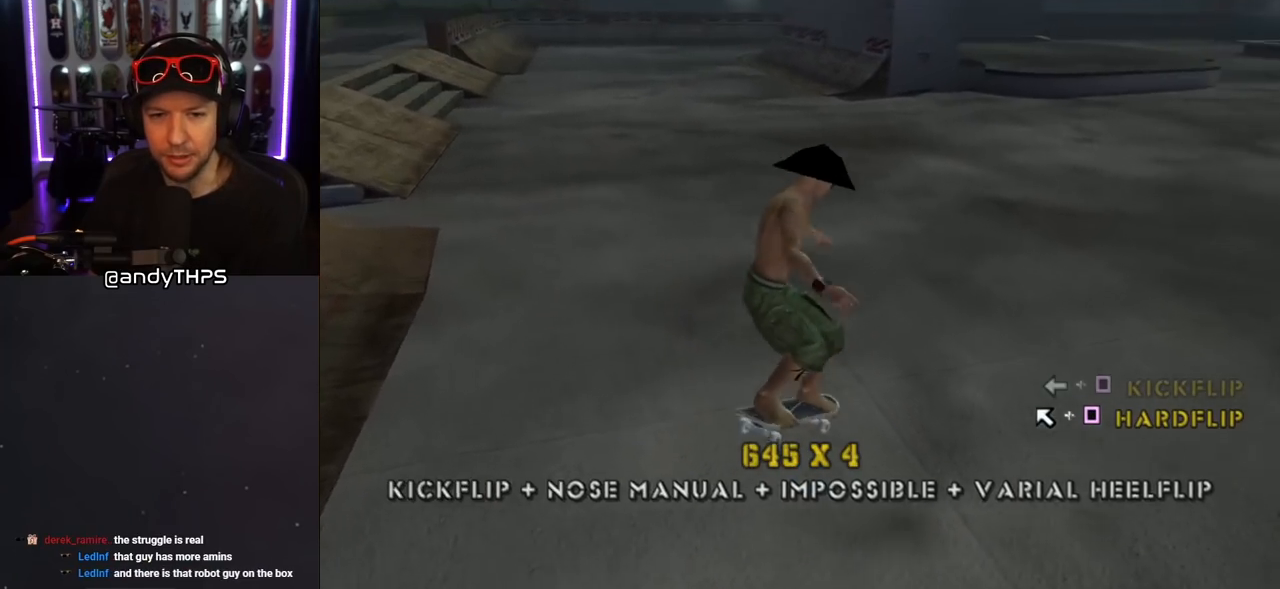
Gameplay with a controller (PlayStation layout); each line is a JSON object with the inputs held at the frame after it. "events" lists button and stick changes between this image and that frame as [ms after this image, input, new state], when the widget could be followed in between. Not read: L2 R2.
{"buttons": ["CROSS", "DPAD_UP"], "left_stick": "center", "right_stick": "center", "events": [[33, "DPAD_RIGHT", "up"], [33, "SQUARE", "up"], [50, "DPAD_UP", "up"], [67, "CROSS", "down"], [200, "DPAD_DOWN", "down"], [317, "DPAD_DOWN", "up"], [383, "DPAD_UP", "down"]]}
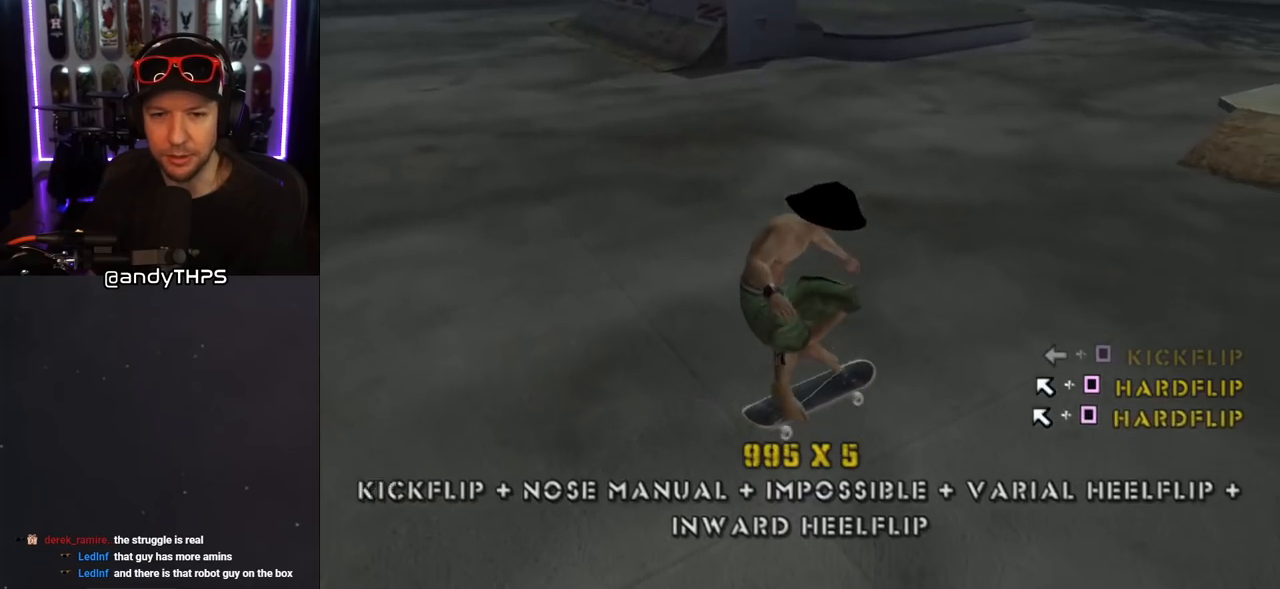
{"buttons": ["CROSS", "DPAD_DOWN"], "left_stick": "center", "right_stick": "center", "events": [[117, "DPAD_UP", "up"], [183, "DPAD_RIGHT", "down"], [200, "SQUARE", "down"], [217, "CROSS", "up"], [333, "DPAD_RIGHT", "up"], [350, "SQUARE", "up"], [383, "CROSS", "down"], [467, "DPAD_DOWN", "down"]]}
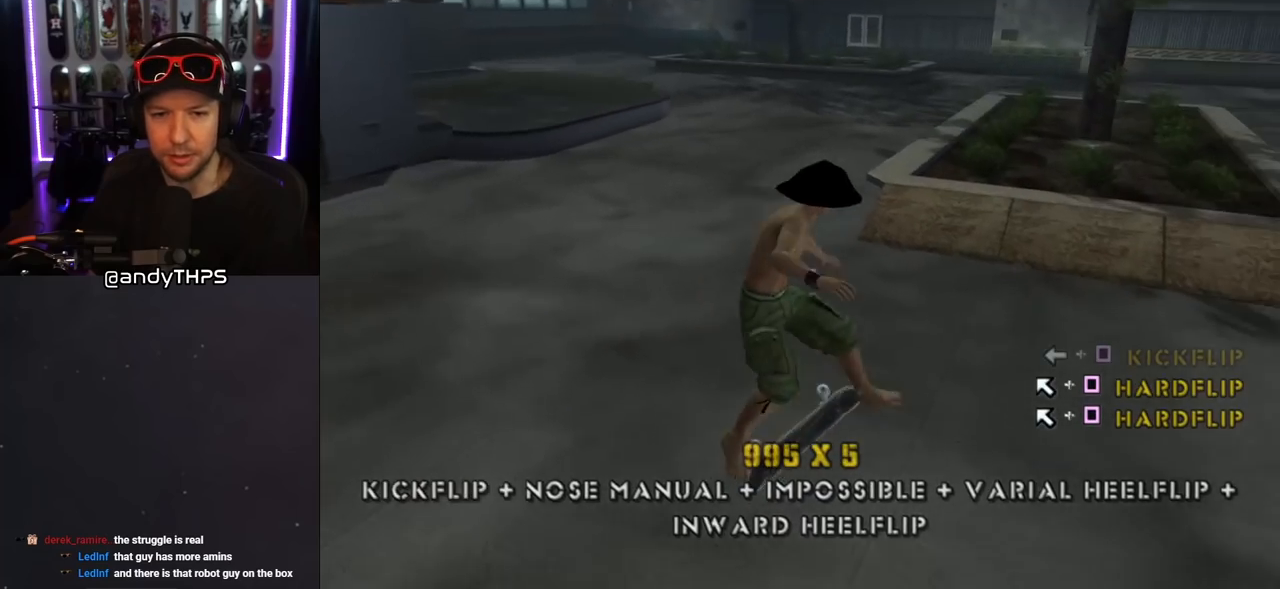
{"buttons": ["CROSS", "DPAD_DOWN", "DPAD_LEFT"], "left_stick": "center", "right_stick": "center", "events": [[67, "DPAD_DOWN", "up"], [150, "DPAD_UP", "down"], [267, "DPAD_UP", "up"], [367, "DPAD_DOWN", "down"], [400, "DPAD_LEFT", "down"]]}
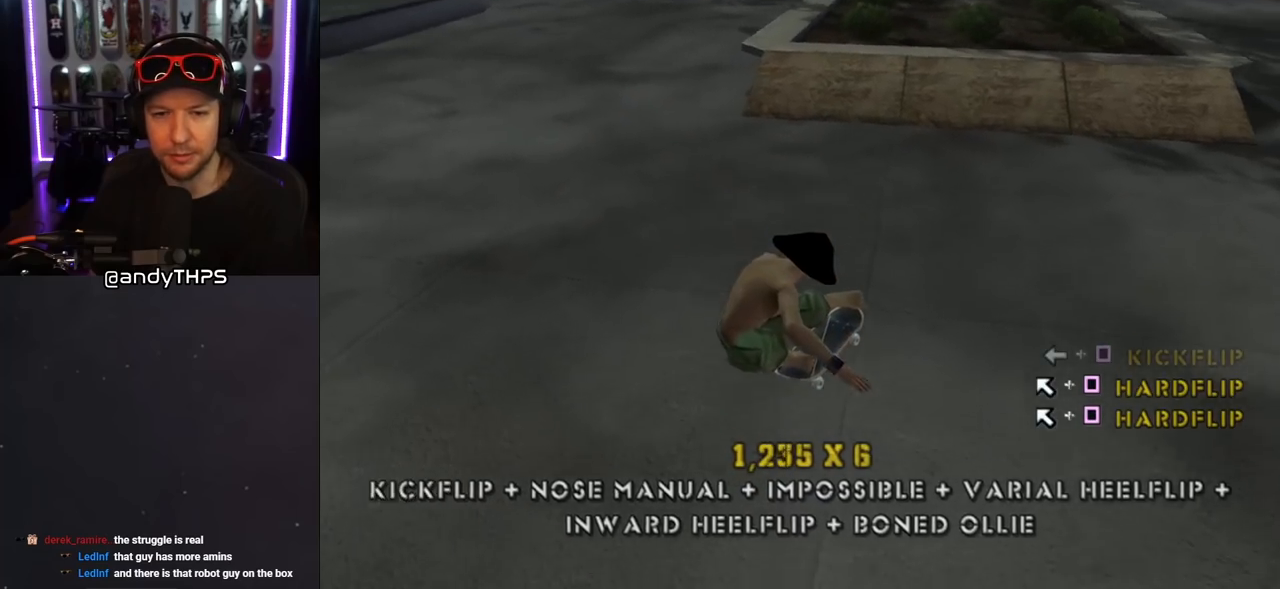
{"buttons": ["CROSS", "DPAD_DOWN"], "left_stick": "center", "right_stick": "center", "events": [[67, "SQUARE", "down"], [83, "CROSS", "up"], [250, "SQUARE", "up"], [267, "DPAD_DOWN", "up"], [283, "CROSS", "down"], [300, "DPAD_LEFT", "up"], [417, "DPAD_DOWN", "down"]]}
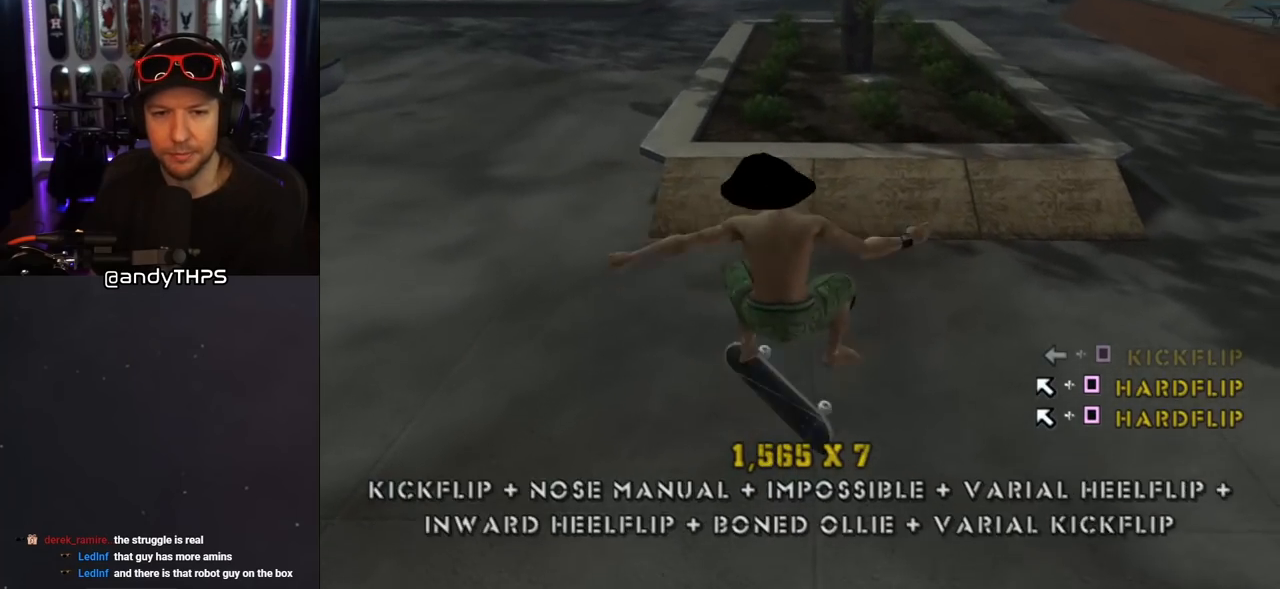
{"buttons": ["CROSS", "DPAD_UP", "DPAD_LEFT"], "left_stick": "center", "right_stick": "center", "events": [[33, "DPAD_DOWN", "up"], [100, "DPAD_UP", "down"], [150, "R1", "down"], [250, "R1", "up"], [450, "DPAD_LEFT", "down"]]}
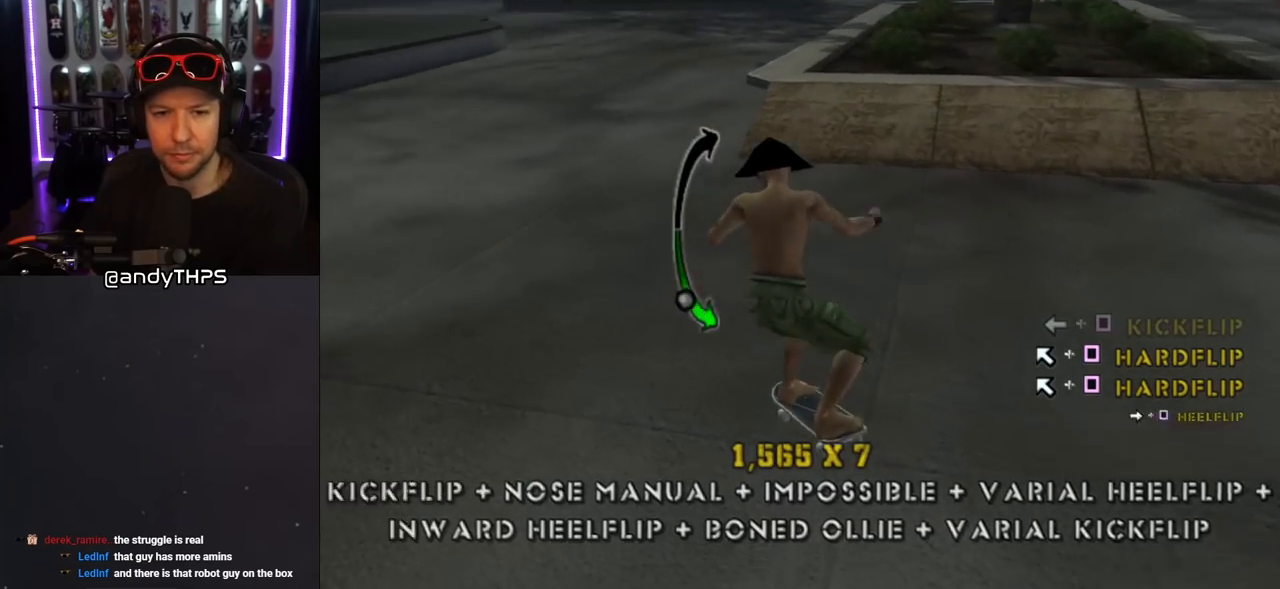
{"buttons": ["DPAD_DOWN"], "left_stick": "center", "right_stick": "center", "events": [[50, "SQUARE", "down"], [67, "CROSS", "up"], [200, "SQUARE", "up"], [233, "DPAD_LEFT", "up"], [250, "DPAD_UP", "up"], [433, "DPAD_DOWN", "down"]]}
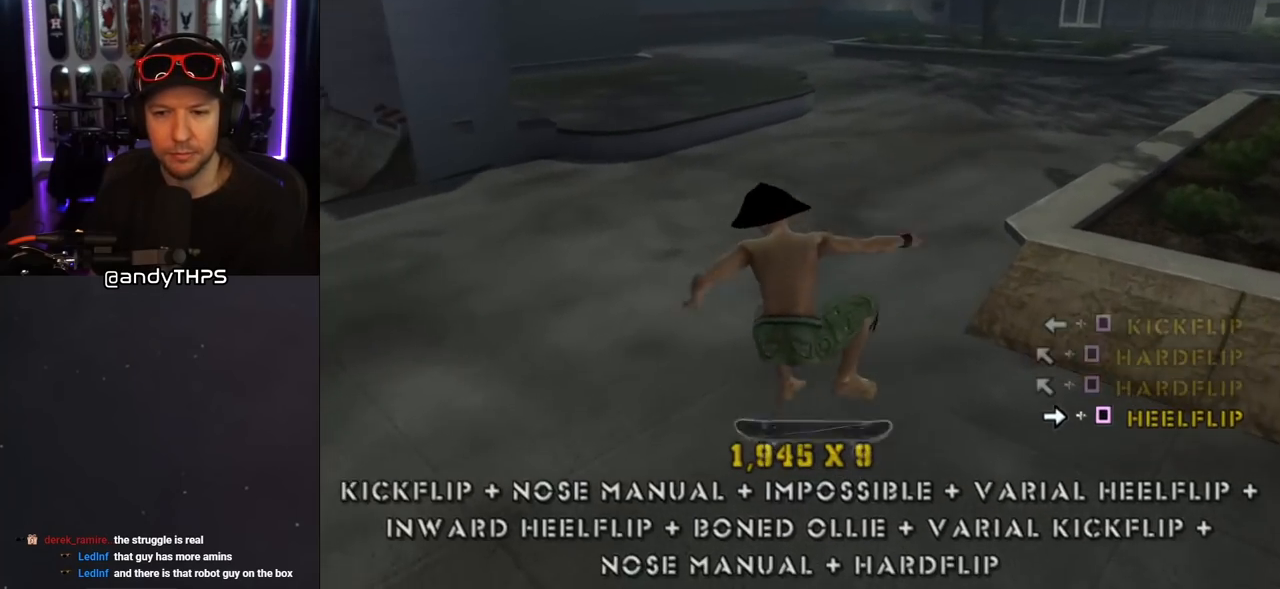
{"buttons": ["CROSS", "DPAD_DOWN", "DPAD_RIGHT"], "left_stick": "center", "right_stick": "center", "events": [[17, "DPAD_DOWN", "up"], [117, "DPAD_UP", "down"], [183, "CROSS", "down"], [217, "DPAD_UP", "up"], [250, "DPAD_DOWN", "down"], [383, "DPAD_RIGHT", "down"]]}
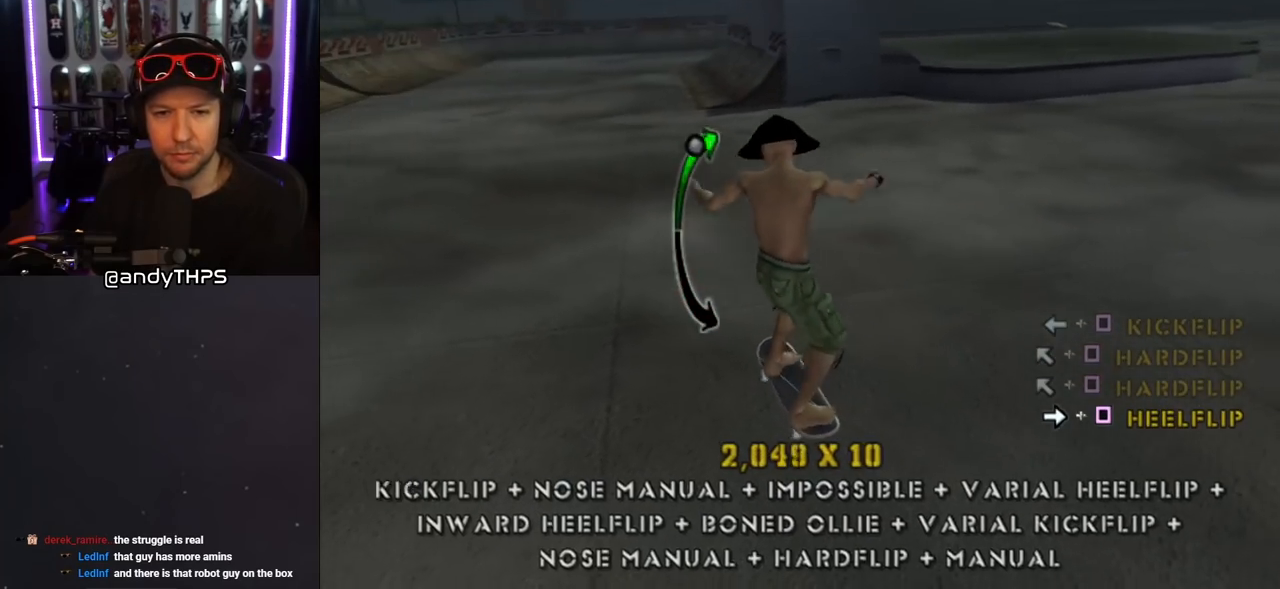
{"buttons": [], "left_stick": "center", "right_stick": "center", "events": [[233, "DPAD_RIGHT", "up"], [283, "DPAD_DOWN", "up"], [300, "CROSS", "up"], [367, "DPAD_RIGHT", "down"], [383, "SQUARE", "down"], [500, "DPAD_RIGHT", "up"], [500, "SQUARE", "up"]]}
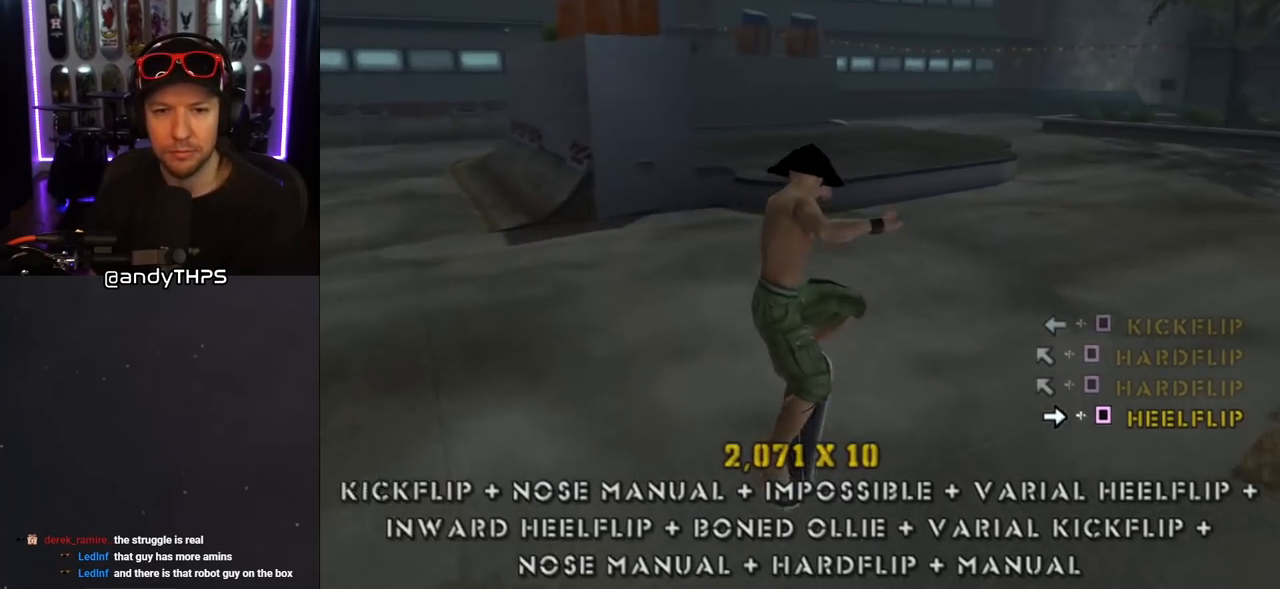
{"buttons": [], "left_stick": "center", "right_stick": "center", "events": []}
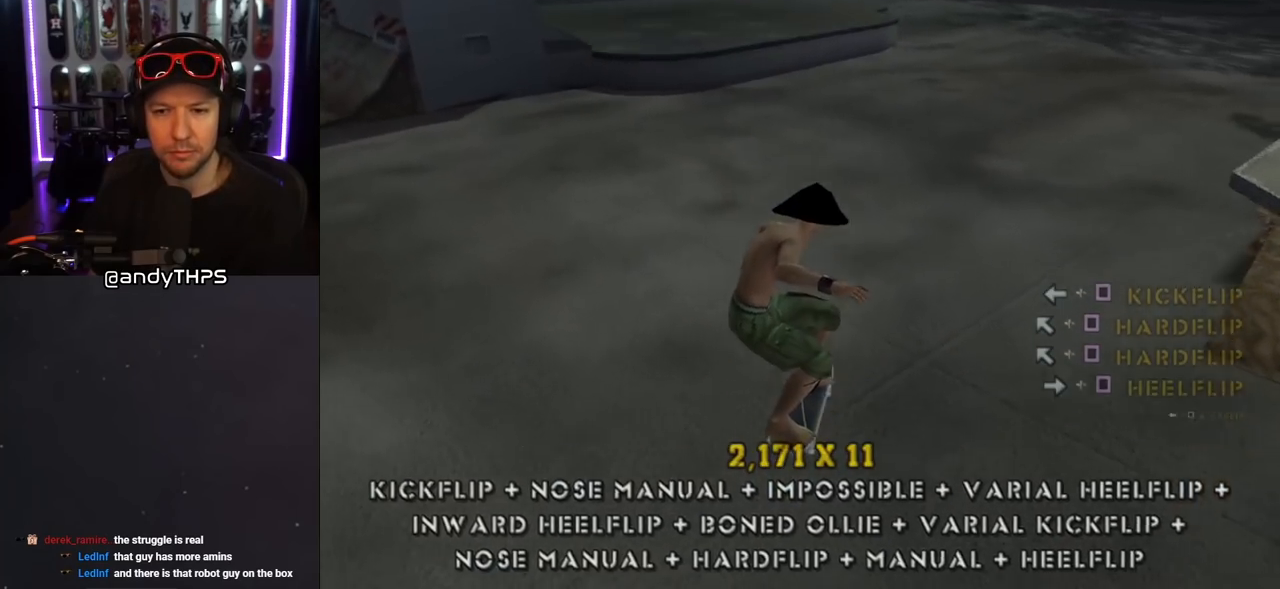
{"buttons": ["DPAD_DOWN"], "left_stick": "center", "right_stick": "center", "events": [[250, "DPAD_DOWN", "down"]]}
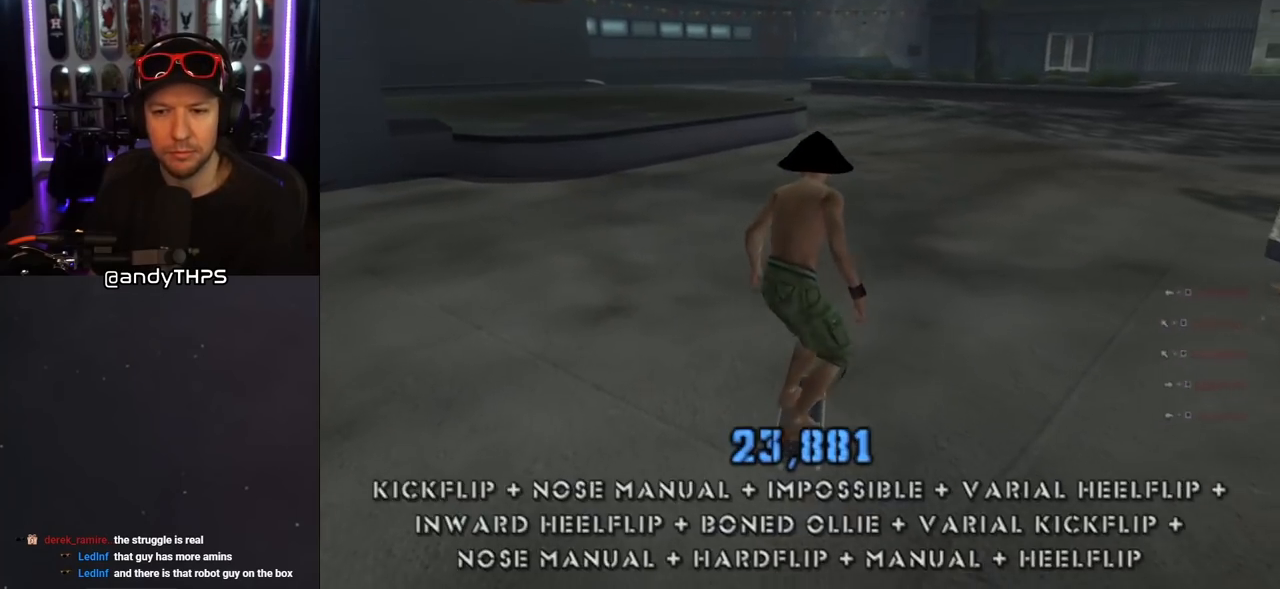
{"buttons": ["CROSS", "DPAD_DOWN"], "left_stick": "center", "right_stick": "center", "events": [[417, "CROSS", "down"]]}
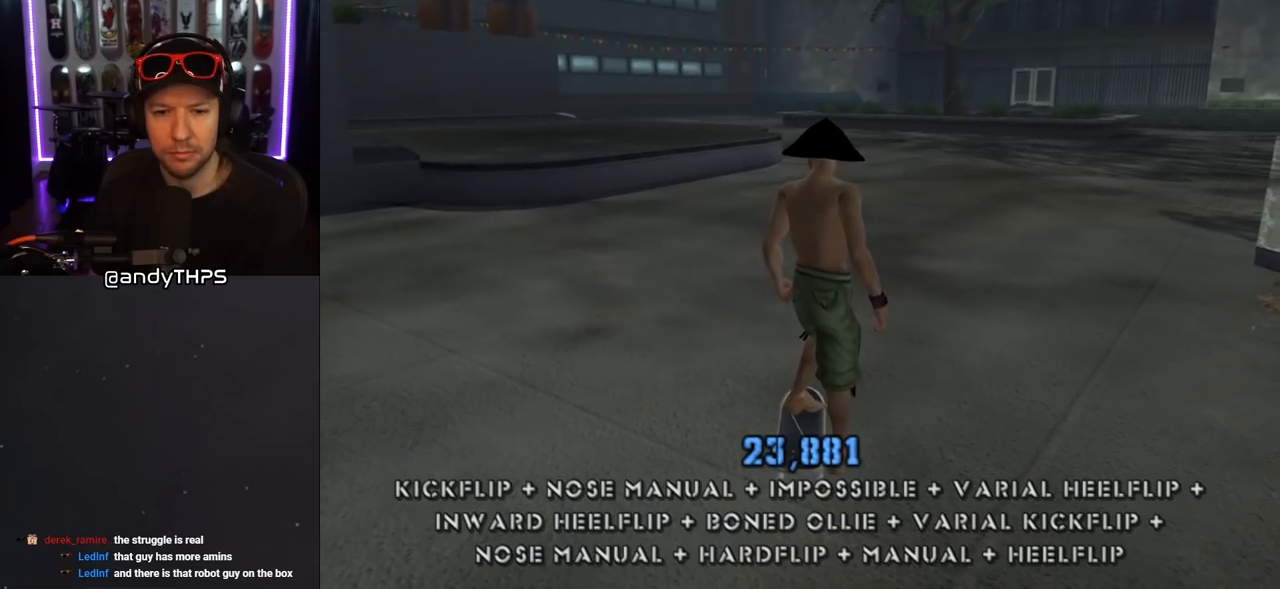
{"buttons": ["DPAD_DOWN"], "left_stick": "center", "right_stick": "center", "events": [[150, "CROSS", "up"], [150, "SQUARE", "down"], [283, "SQUARE", "up"], [300, "DPAD_DOWN", "up"], [433, "DPAD_DOWN", "down"]]}
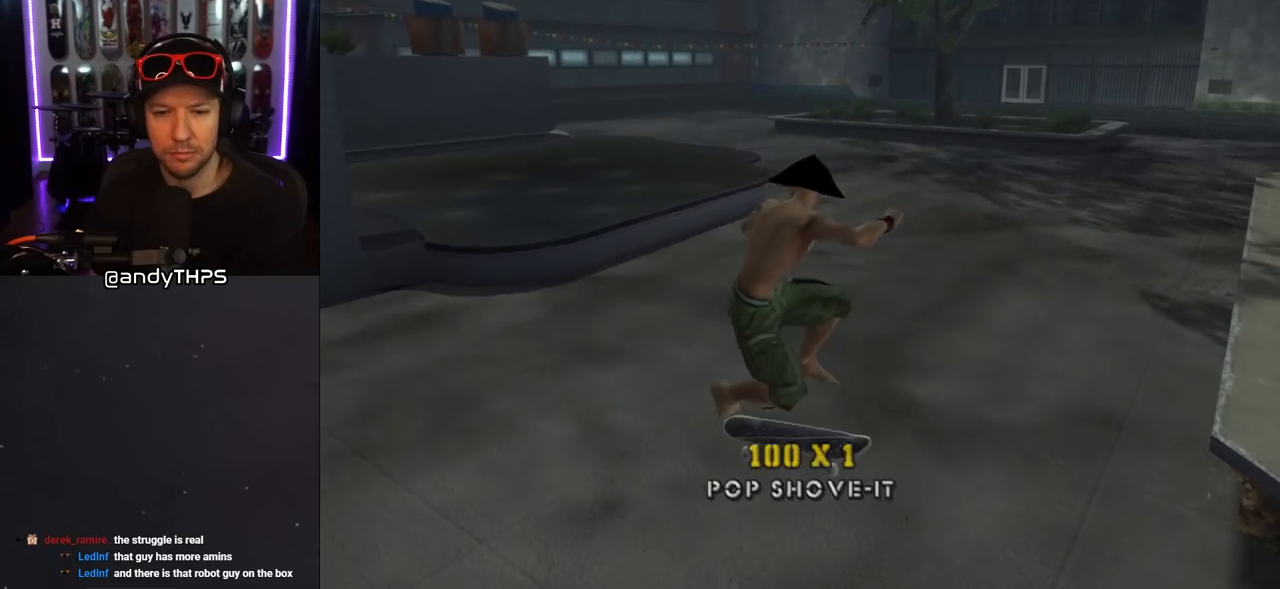
{"buttons": ["SQUARE", "DPAD_DOWN", "DPAD_LEFT"], "left_stick": "center", "right_stick": "center", "events": [[50, "DPAD_DOWN", "up"], [133, "DPAD_UP", "down"], [233, "CROSS", "down"], [317, "DPAD_UP", "up"], [433, "DPAD_DOWN", "down"], [433, "DPAD_LEFT", "down"], [450, "CROSS", "up"], [467, "SQUARE", "down"]]}
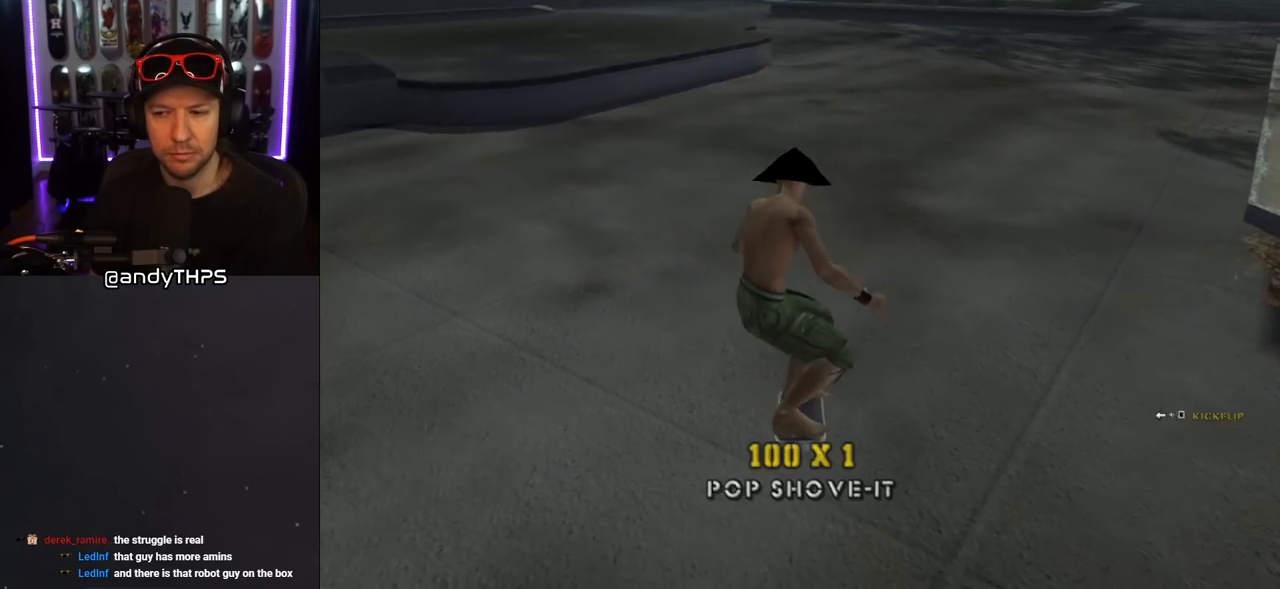
{"buttons": ["CROSS", "DPAD_UP"], "left_stick": "center", "right_stick": "center", "events": [[83, "DPAD_DOWN", "up"], [83, "DPAD_LEFT", "up"], [83, "SQUARE", "up"], [250, "CROSS", "down"], [250, "DPAD_DOWN", "down"], [333, "DPAD_DOWN", "up"], [417, "DPAD_UP", "down"]]}
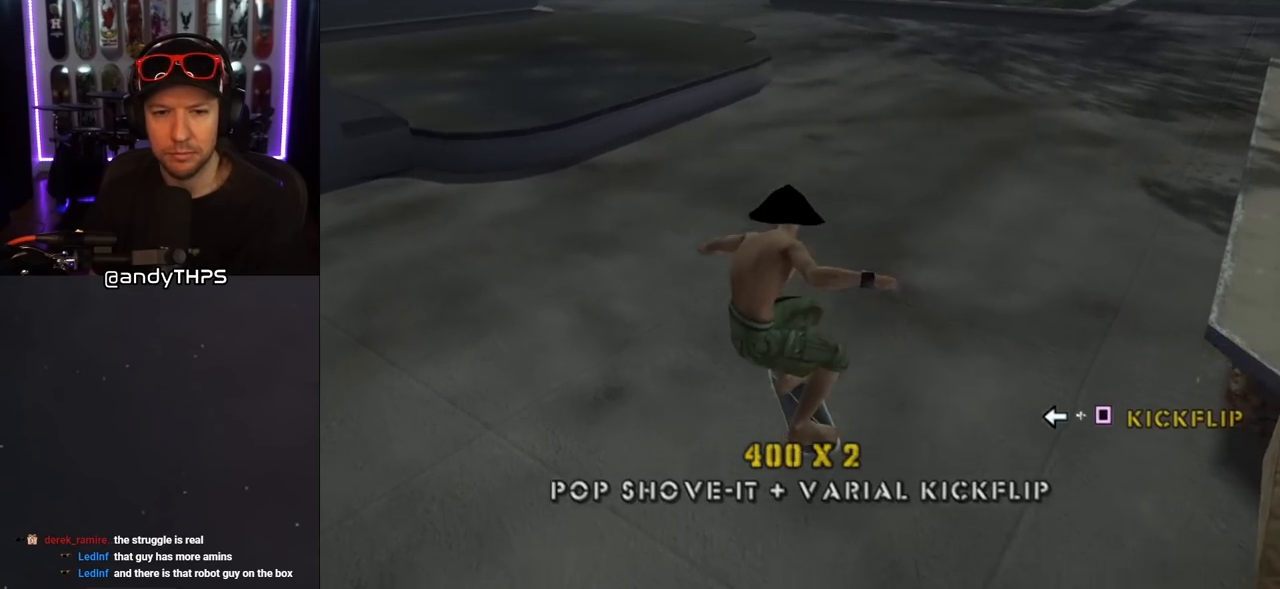
{"buttons": ["CROSS"], "left_stick": "center", "right_stick": "center", "events": [[217, "DPAD_LEFT", "down"], [250, "SQUARE", "down"], [267, "CROSS", "up"], [383, "DPAD_LEFT", "up"], [383, "DPAD_UP", "up"], [383, "SQUARE", "up"], [450, "CROSS", "down"]]}
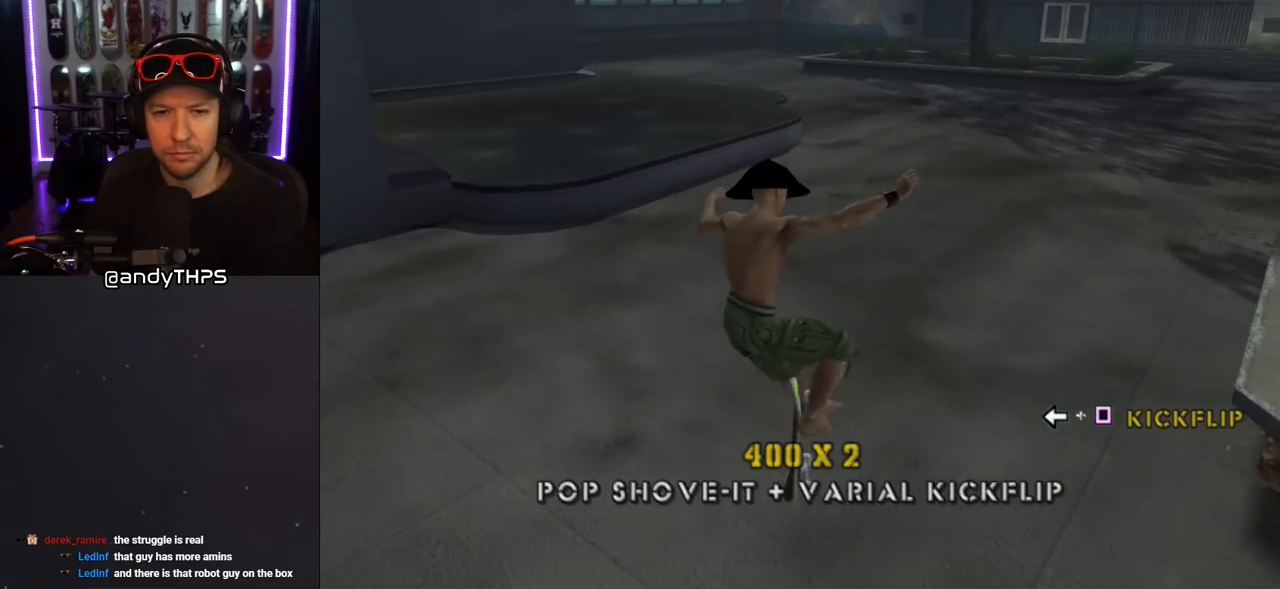
{"buttons": ["CROSS"], "left_stick": "center", "right_stick": "center", "events": [[67, "DPAD_DOWN", "down"], [183, "DPAD_DOWN", "up"], [233, "DPAD_UP", "down"], [333, "DPAD_UP", "up"], [400, "DPAD_DOWN", "down"], [500, "DPAD_DOWN", "up"]]}
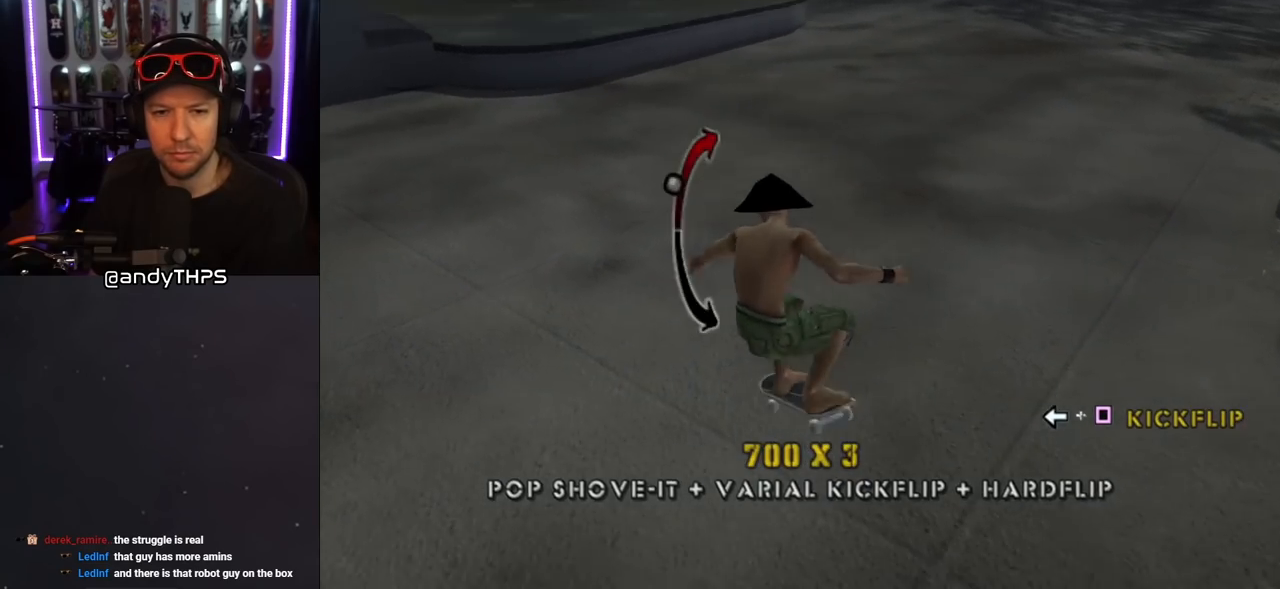
{"buttons": ["CROSS"], "left_stick": "center", "right_stick": "center", "events": [[67, "CROSS", "up"], [67, "DPAD_LEFT", "down"], [100, "SQUARE", "down"], [233, "DPAD_LEFT", "up"], [250, "SQUARE", "up"], [283, "CROSS", "down"], [350, "DPAD_DOWN", "down"], [417, "DPAD_DOWN", "up"]]}
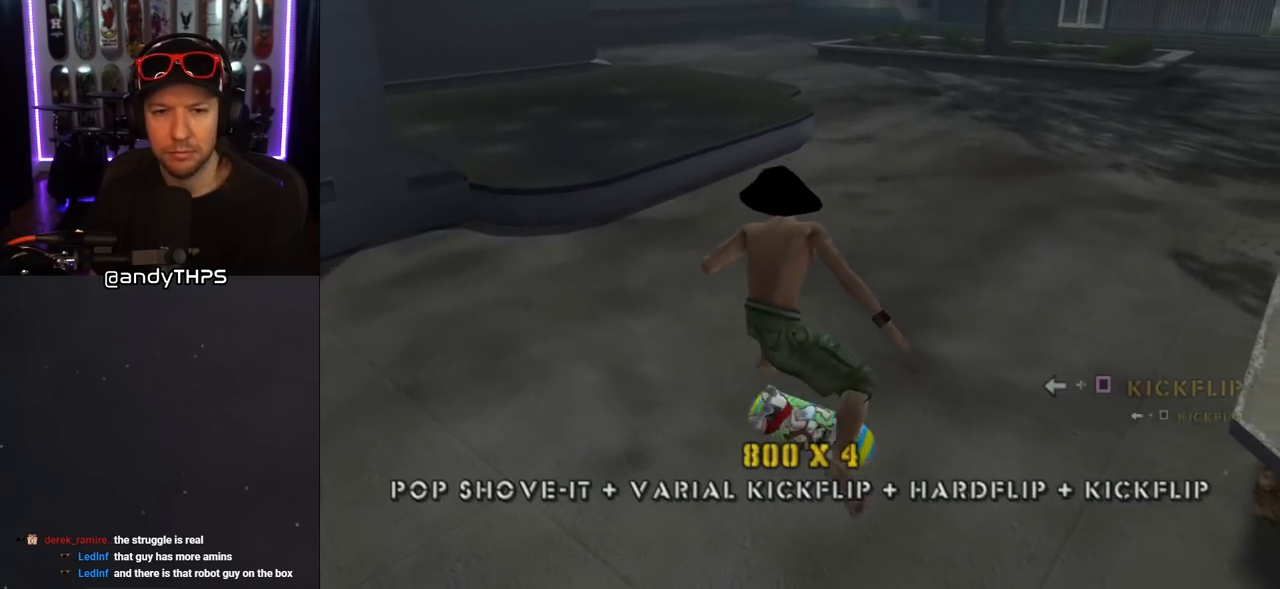
{"buttons": ["SQUARE", "DPAD_RIGHT"], "left_stick": "center", "right_stick": "center", "events": [[33, "DPAD_UP", "down"], [100, "DPAD_UP", "up"], [150, "DPAD_DOWN", "down"], [317, "DPAD_DOWN", "up"], [383, "CROSS", "up"], [383, "DPAD_RIGHT", "down"], [417, "SQUARE", "down"]]}
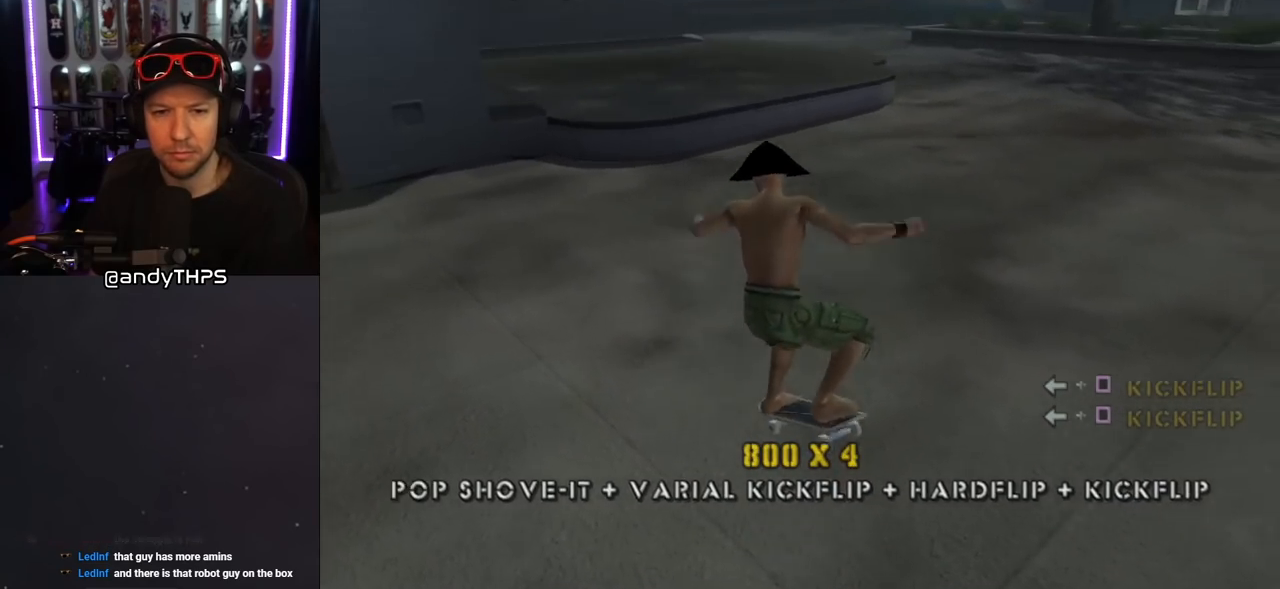
{"buttons": ["CROSS", "DPAD_DOWN"], "left_stick": "center", "right_stick": "center", "events": [[33, "DPAD_RIGHT", "up"], [50, "SQUARE", "up"], [100, "CROSS", "down"], [167, "DPAD_DOWN", "down"], [267, "DPAD_DOWN", "up"], [367, "DPAD_UP", "down"], [433, "DPAD_UP", "up"], [467, "DPAD_DOWN", "down"]]}
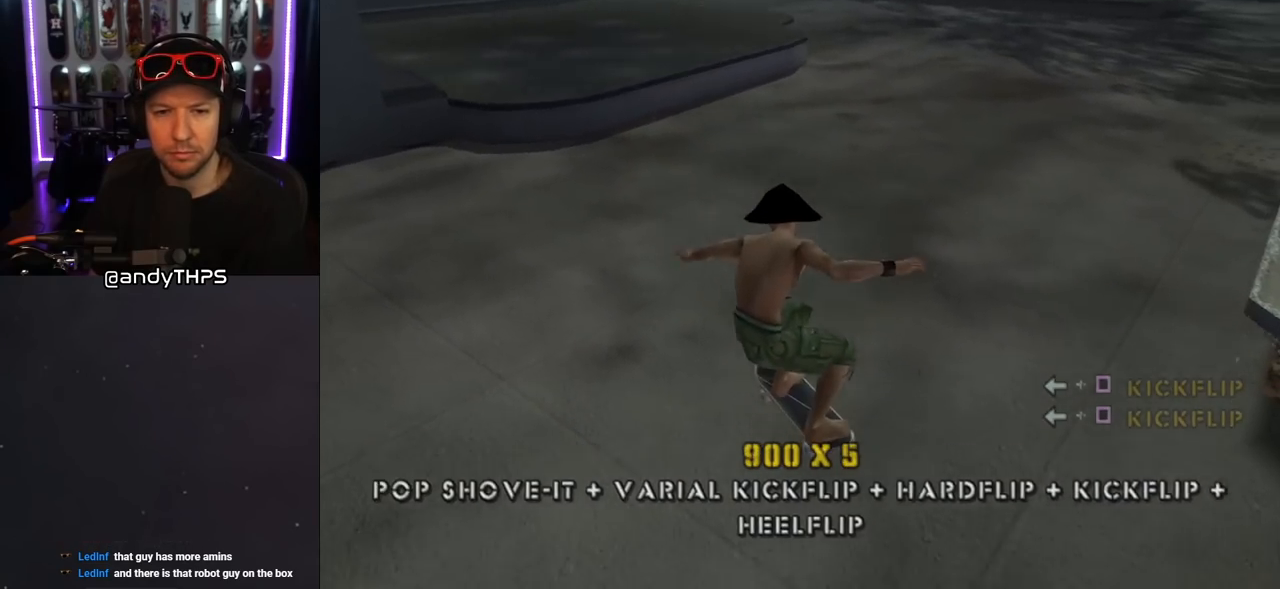
{"buttons": ["CROSS"], "left_stick": "center", "right_stick": "center", "events": [[167, "DPAD_DOWN", "up"], [200, "DPAD_UP", "down"], [233, "CROSS", "up"], [233, "DPAD_RIGHT", "down"], [233, "SQUARE", "down"], [350, "DPAD_RIGHT", "up"], [383, "DPAD_UP", "up"], [383, "SQUARE", "up"], [433, "CROSS", "down"]]}
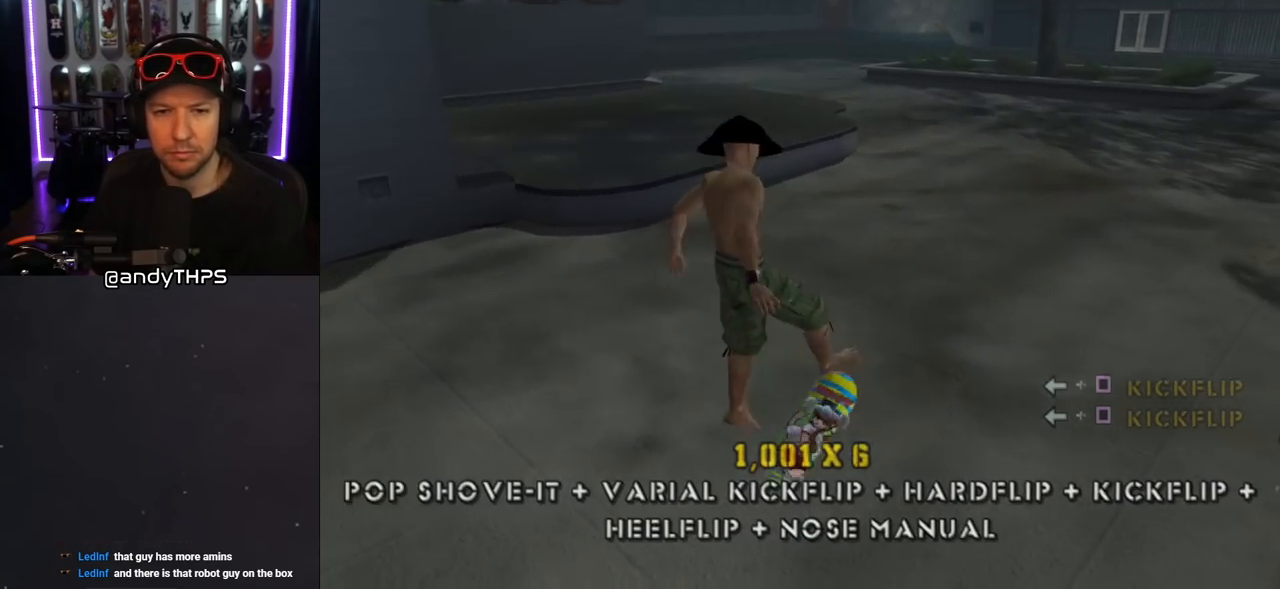
{"buttons": ["CROSS", "DPAD_DOWN"], "left_stick": "center", "right_stick": "center", "events": [[50, "DPAD_DOWN", "down"], [133, "DPAD_DOWN", "up"], [200, "DPAD_UP", "down"], [300, "DPAD_UP", "up"], [350, "DPAD_DOWN", "down"]]}
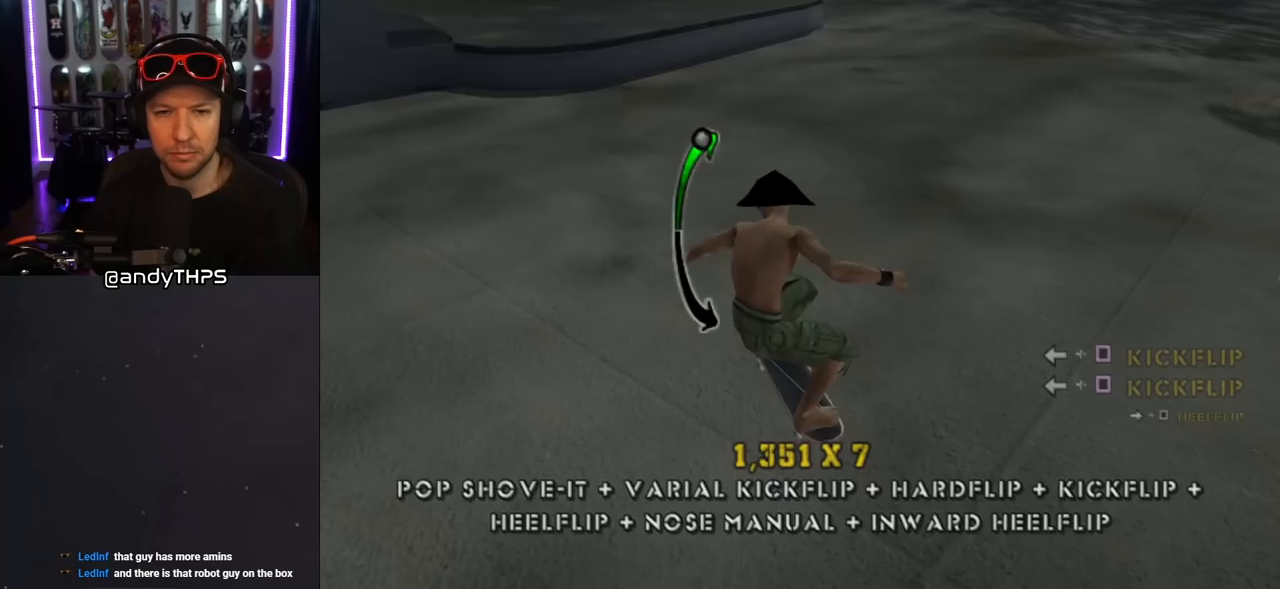
{"buttons": [], "left_stick": "center", "right_stick": "center", "events": [[67, "DPAD_RIGHT", "down"], [117, "SQUARE", "down"], [133, "CROSS", "up"], [217, "SQUARE", "up"], [233, "DPAD_DOWN", "up"], [233, "DPAD_RIGHT", "up"]]}
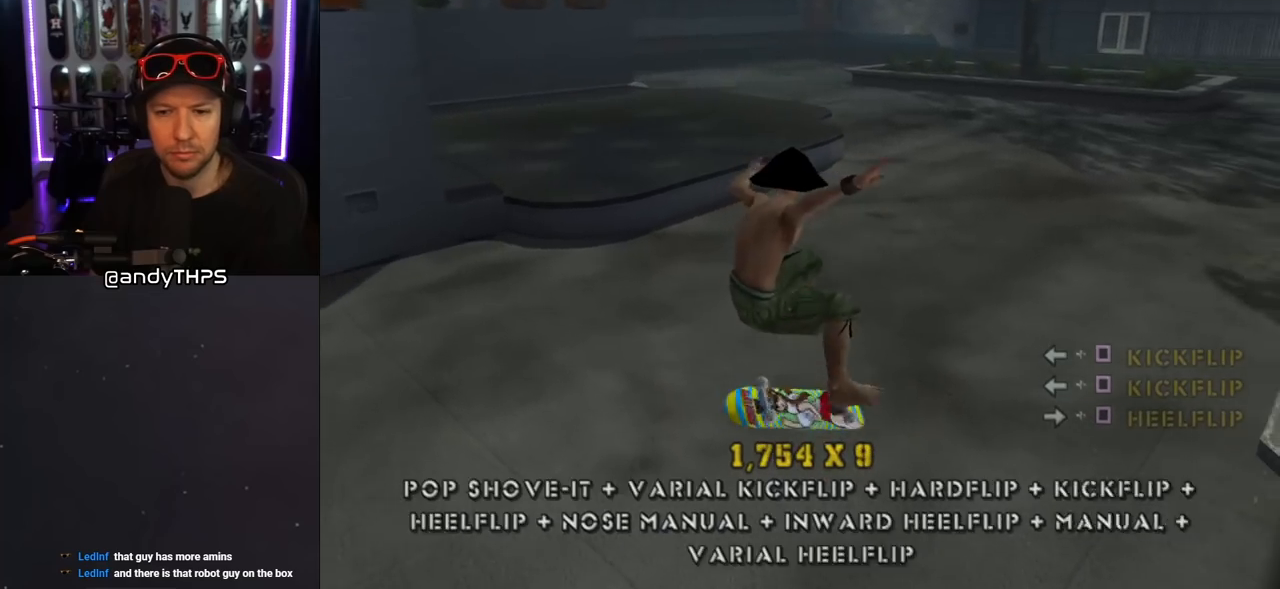
{"buttons": ["DPAD_DOWN"], "left_stick": "center", "right_stick": "center", "events": [[300, "DPAD_DOWN", "down"]]}
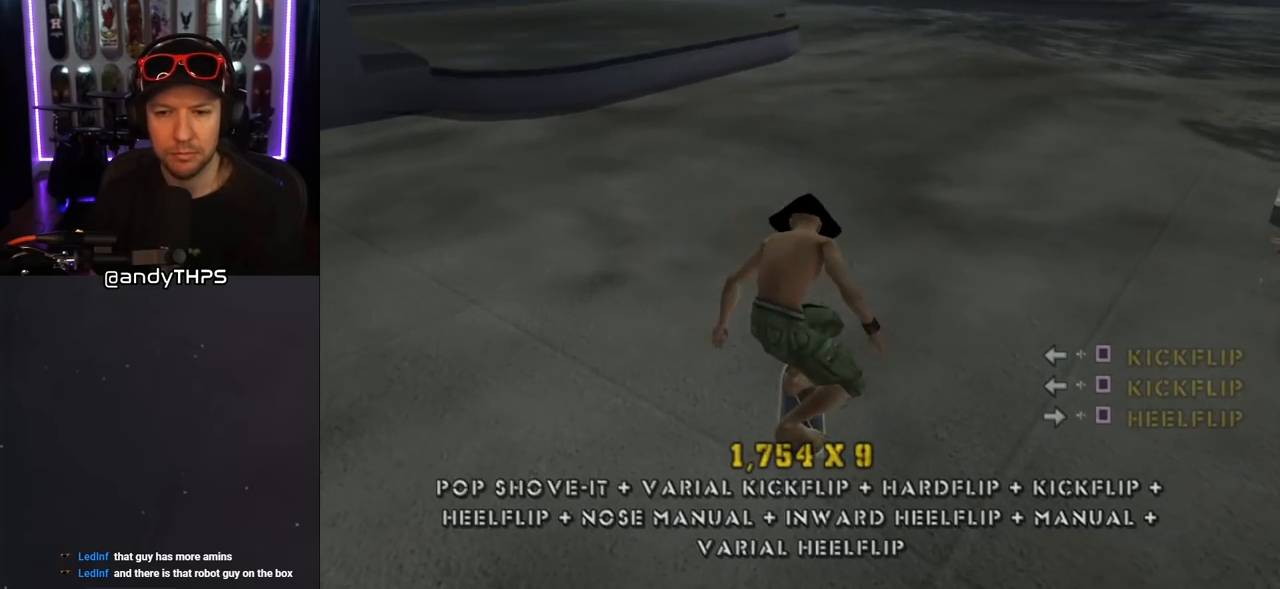
{"buttons": ["DPAD_DOWN"], "left_stick": "center", "right_stick": "center", "events": []}
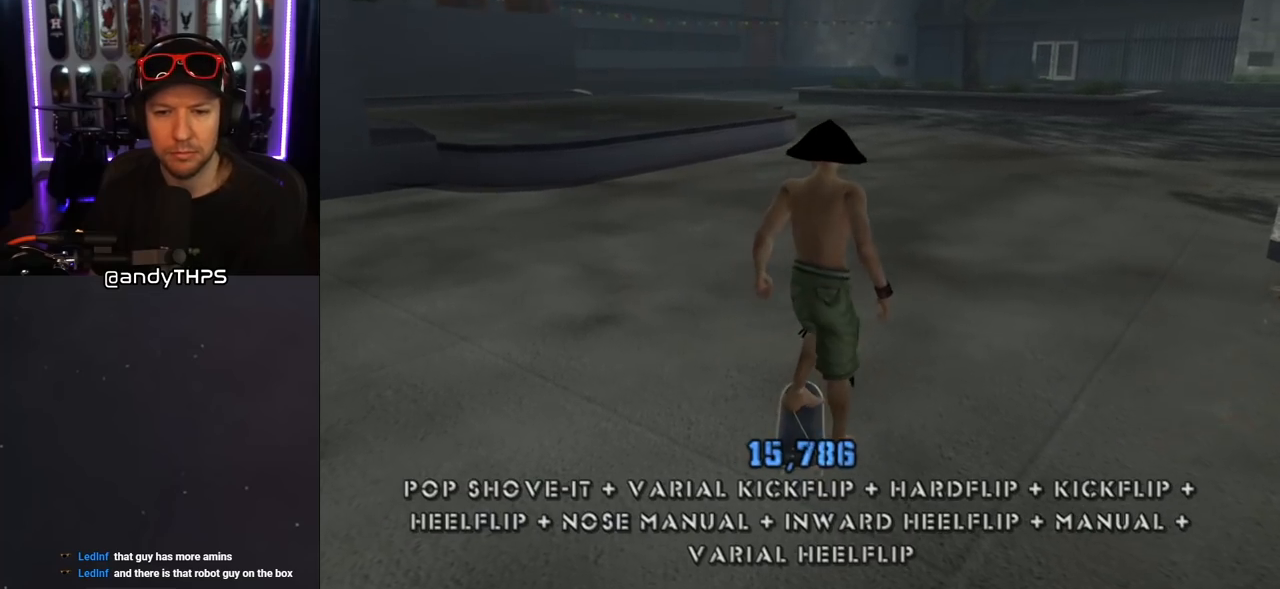
{"buttons": ["CROSS", "DPAD_DOWN"], "left_stick": "center", "right_stick": "center", "events": [[67, "CROSS", "down"]]}
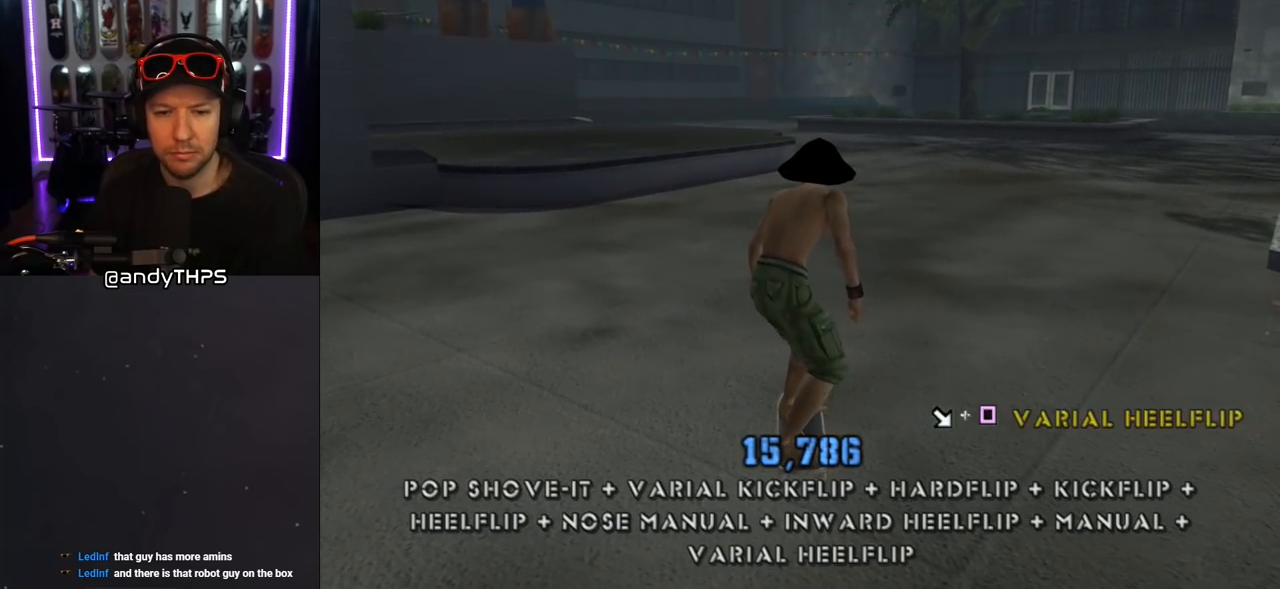
{"buttons": [], "left_stick": "center", "right_stick": "center", "events": [[367, "CROSS", "up"], [367, "DPAD_RIGHT", "down"], [367, "SQUARE", "down"], [500, "DPAD_DOWN", "up"], [500, "DPAD_RIGHT", "up"], [500, "SQUARE", "up"]]}
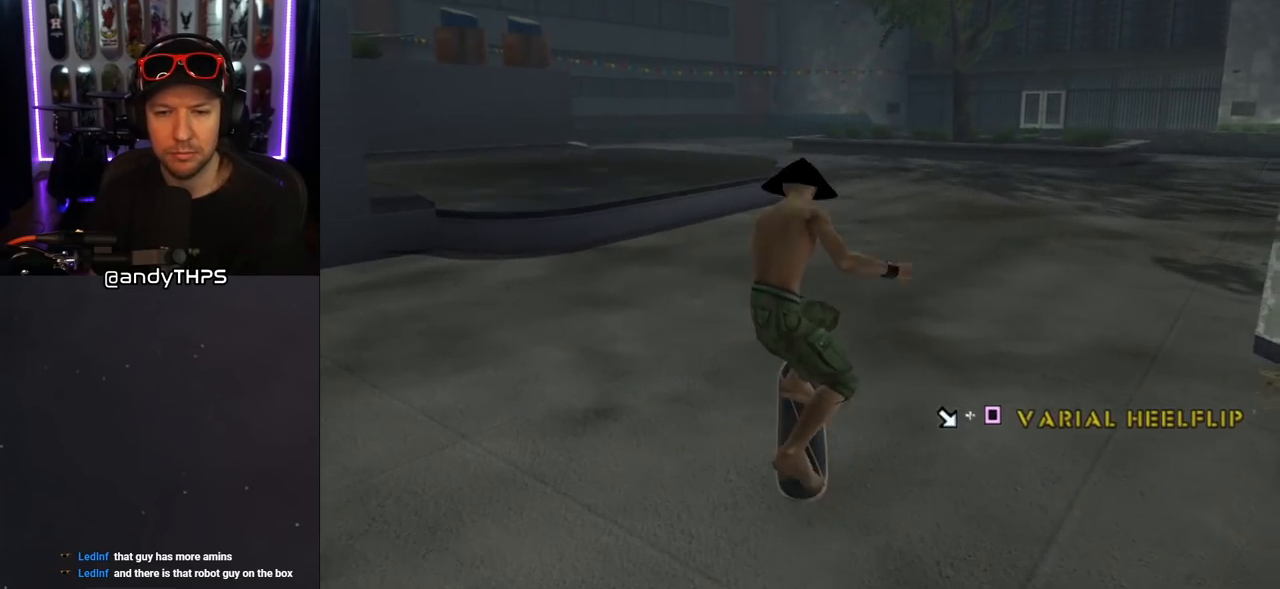
{"buttons": ["R1"], "left_stick": "center", "right_stick": "center", "events": [[383, "R1", "down"]]}
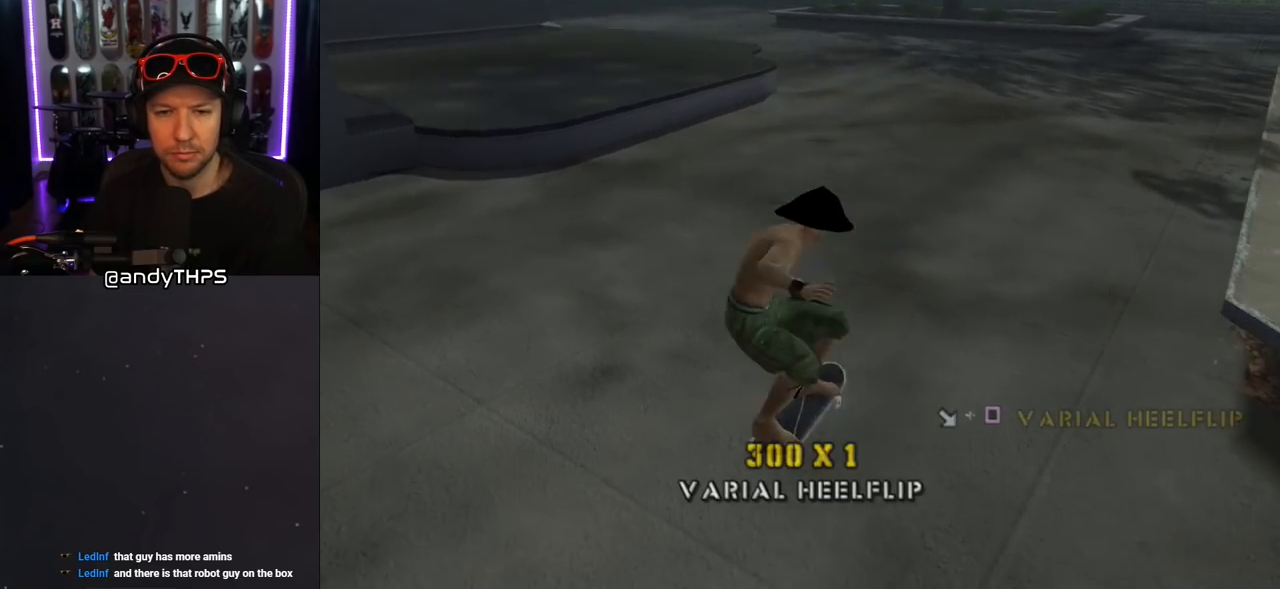
{"buttons": ["DPAD_DOWN", "DPAD_RIGHT"], "left_stick": "center", "right_stick": "center", "events": [[133, "DPAD_DOWN", "down"], [183, "DPAD_RIGHT", "down"], [250, "R1", "up"]]}
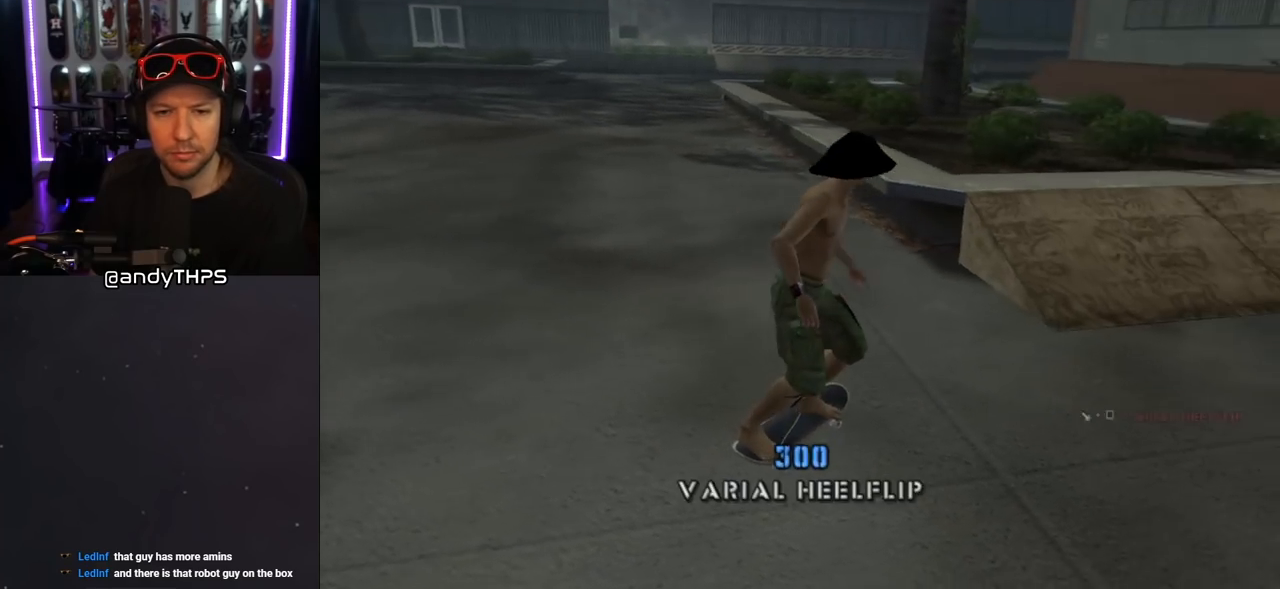
{"buttons": ["DPAD_RIGHT"], "left_stick": "center", "right_stick": "center", "events": [[433, "DPAD_DOWN", "up"]]}